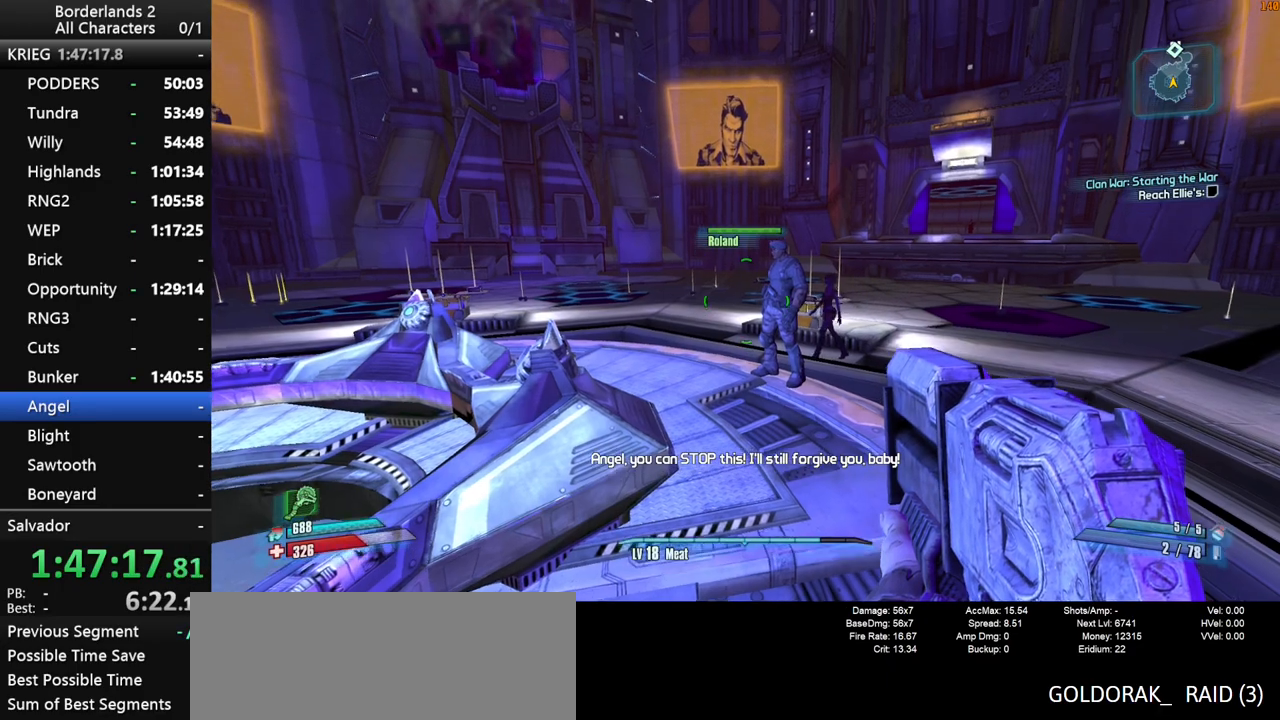
Gameplay with keyboard and mouse; each line is a JSON object with the keys and mouse buttons held at the frame after it. "events" lists presses ("down") and releases ("up") of "1", "2", "3", "4", "a", "b", "c", "ctrl", "d", "down", "e", "end", "escape", "f", "g", "left", "q", "r", "return", "right", "s", "shift", "space", "t", "tab", "up", "v", "w", "x", "y", "z", "mouse_left", "mouse_middle", "mouse_right", "mouse_wheel_up" and "mouse_wheel_down" between this image and that frame as [ms after this image, input, new state], when the widget could be followed in between. "mouse_left", "mouse_middle", "mouse_right", "mouse_wheel_up", "mouse_wheel_down" = the "left", "middle", "right", "wheel_up", "wheel_down" buttons of the "mouse" list. No other keys are recorded. "mouse_move" is the direction in which the mouse moves at that frame (one of eight, or "still"), when it could be read. Not read: other_keys.
{"keys": [], "mouse": [], "mouse_move": "right", "events": []}
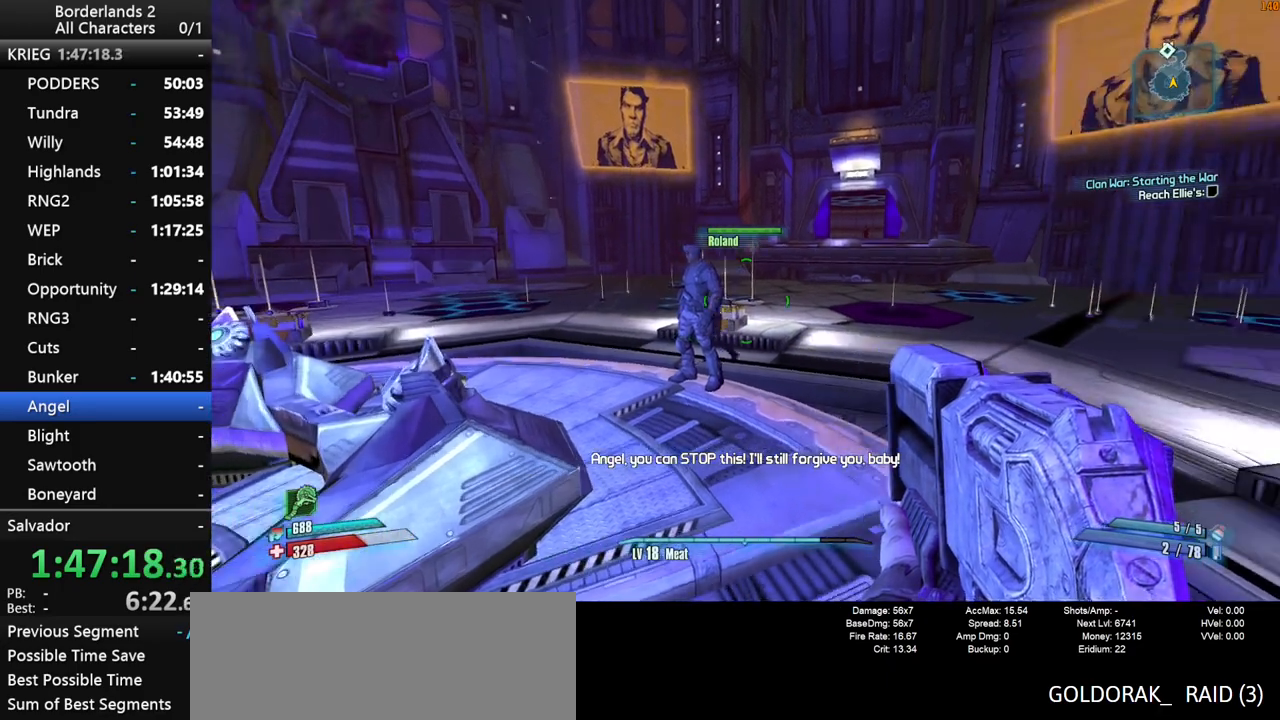
{"keys": ["shift", "w"], "mouse": [], "mouse_move": "still", "events": [[184, "w", "down"], [467, "shift", "down"]]}
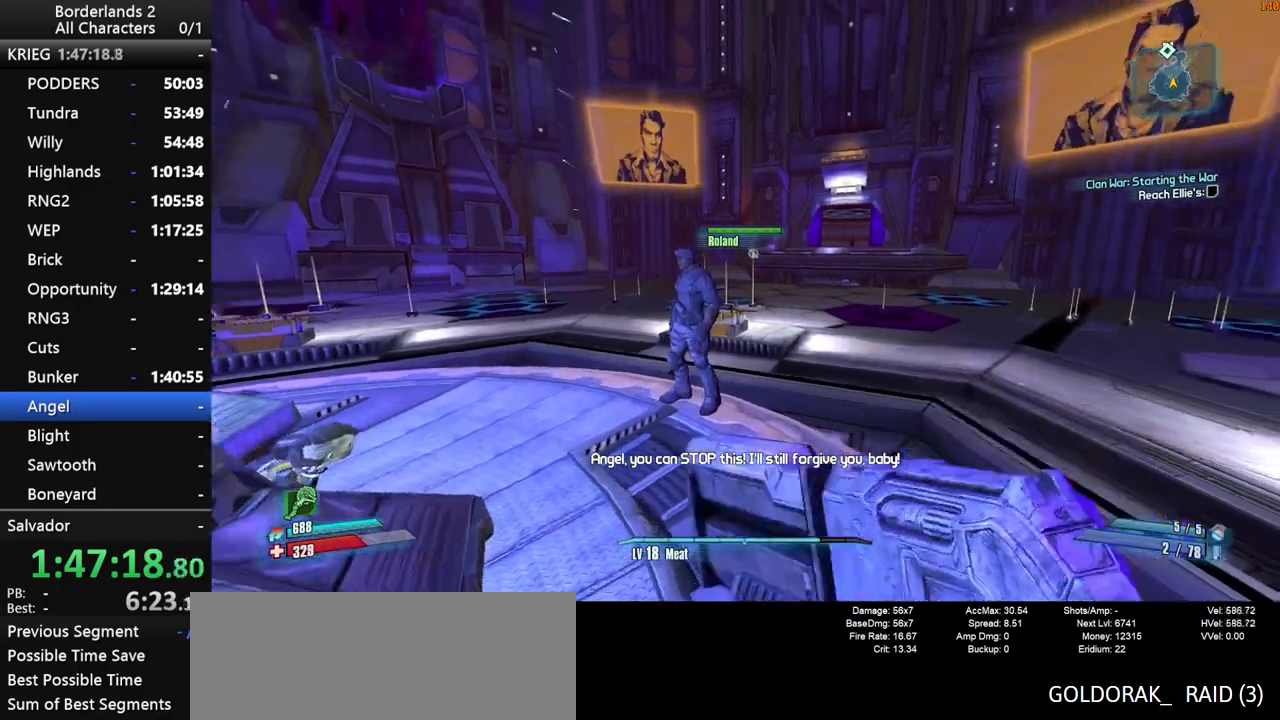
{"keys": ["shift", "space", "w"], "mouse": [], "mouse_move": "down-left", "events": [[117, "d", "down"], [150, "shift", "up"], [300, "d", "up"], [300, "w", "up"], [400, "w", "down"], [434, "shift", "down"], [484, "space", "down"]]}
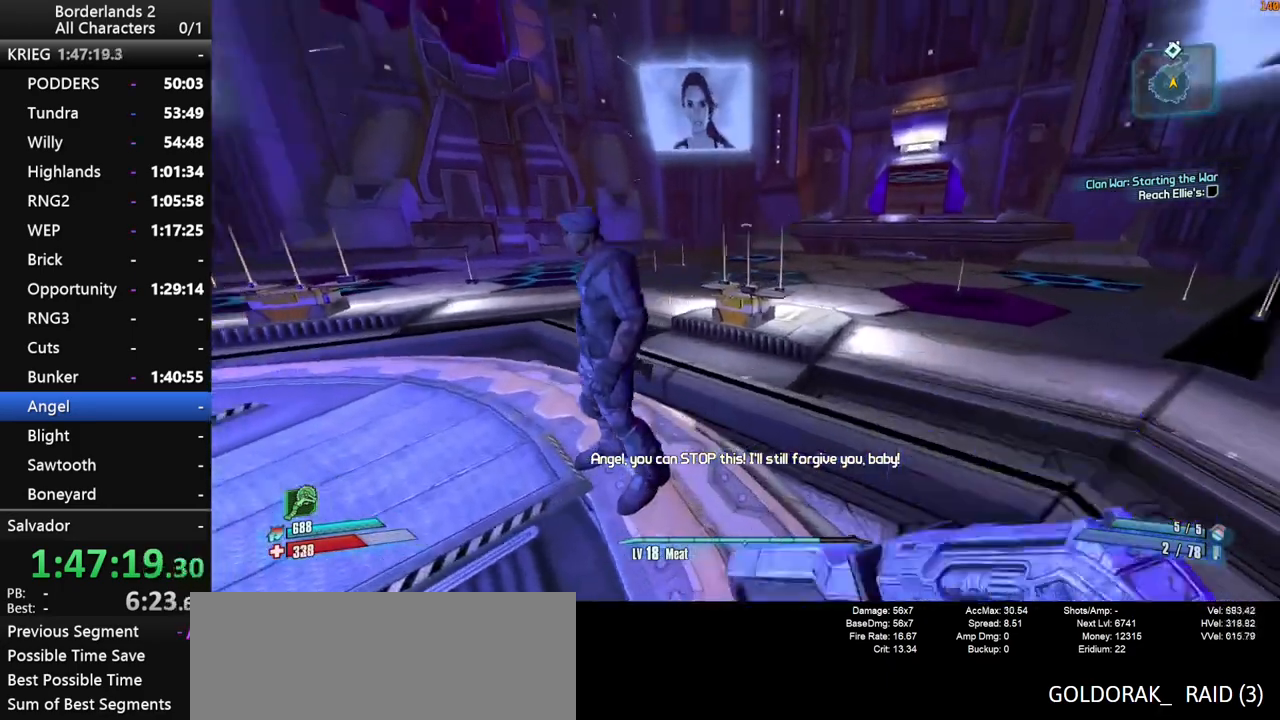
{"keys": ["d", "w"], "mouse": [], "mouse_move": "left", "events": [[134, "shift", "up"], [167, "space", "up"], [217, "d", "down"], [217, "w", "up"], [500, "w", "down"]]}
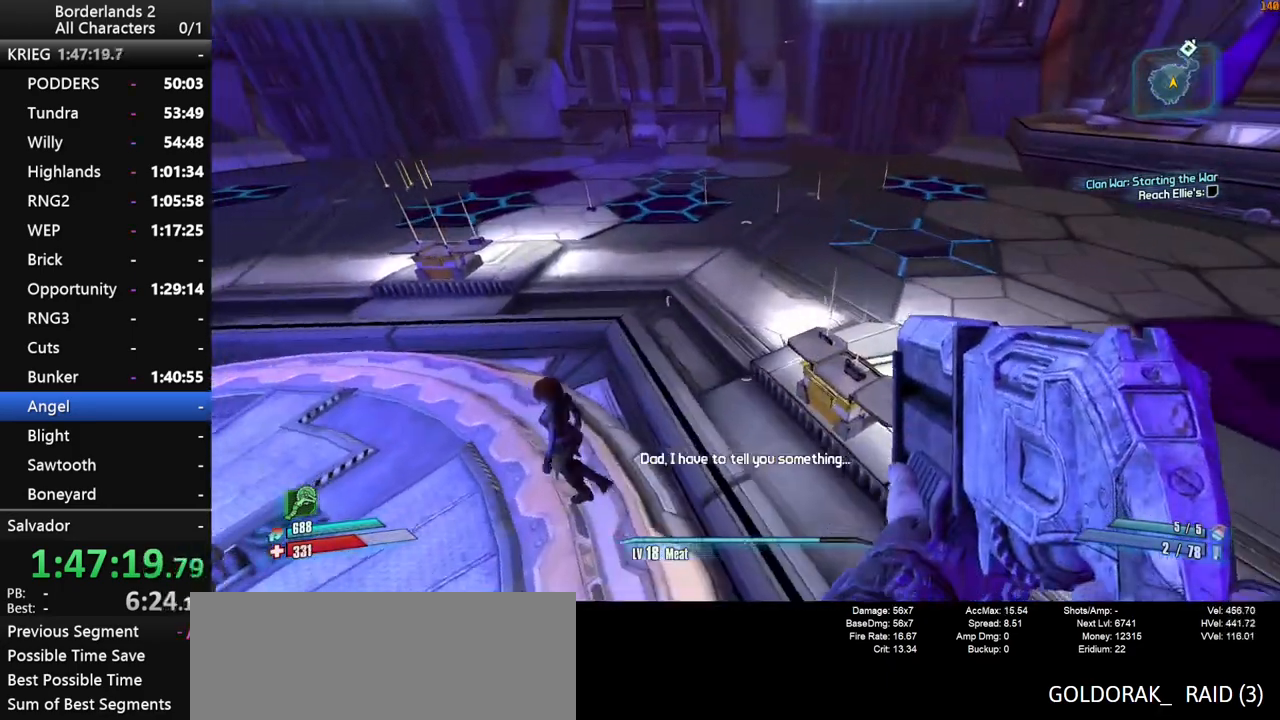
{"keys": [], "mouse": [], "mouse_move": "left", "events": [[50, "d", "up"], [334, "w", "up"]]}
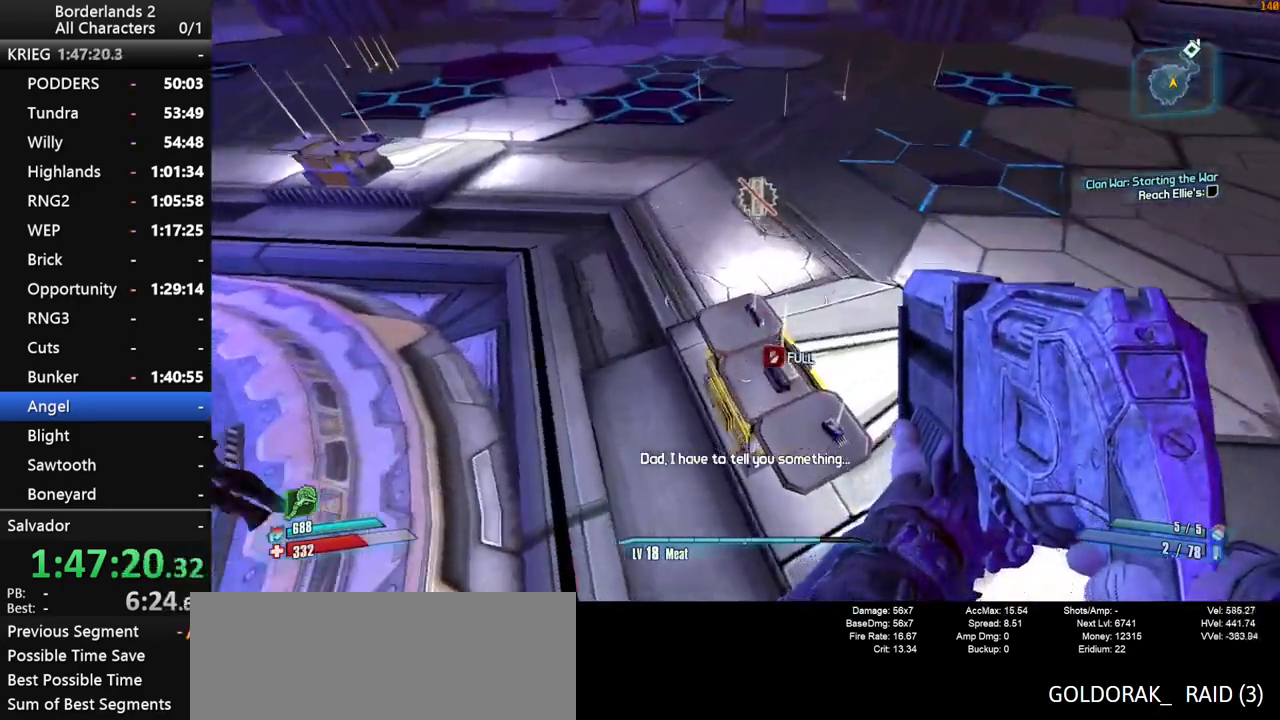
{"keys": ["e"], "mouse": [], "mouse_move": "up-left", "events": [[250, "e", "down"], [350, "e", "up"], [434, "e", "down"]]}
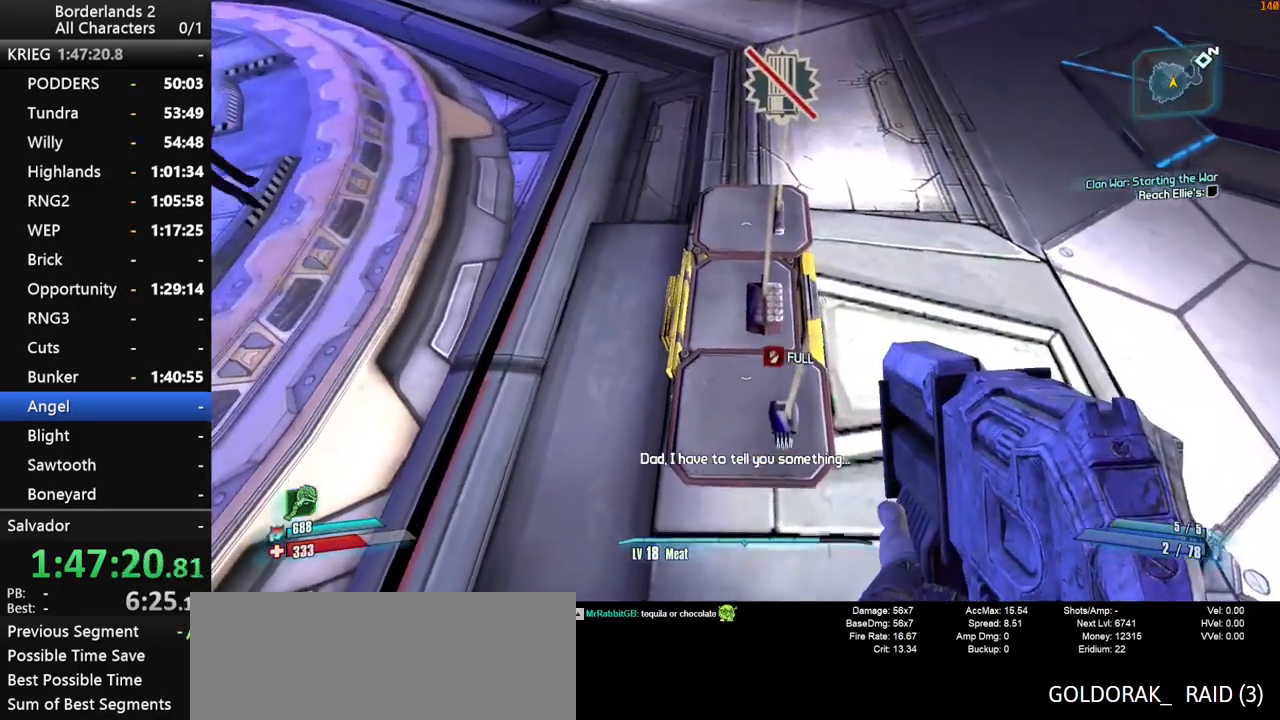
{"keys": [], "mouse": [], "mouse_move": "left", "events": [[84, "w", "down"], [267, "e", "up"], [367, "e", "down"], [400, "e", "up"], [400, "w", "up"]]}
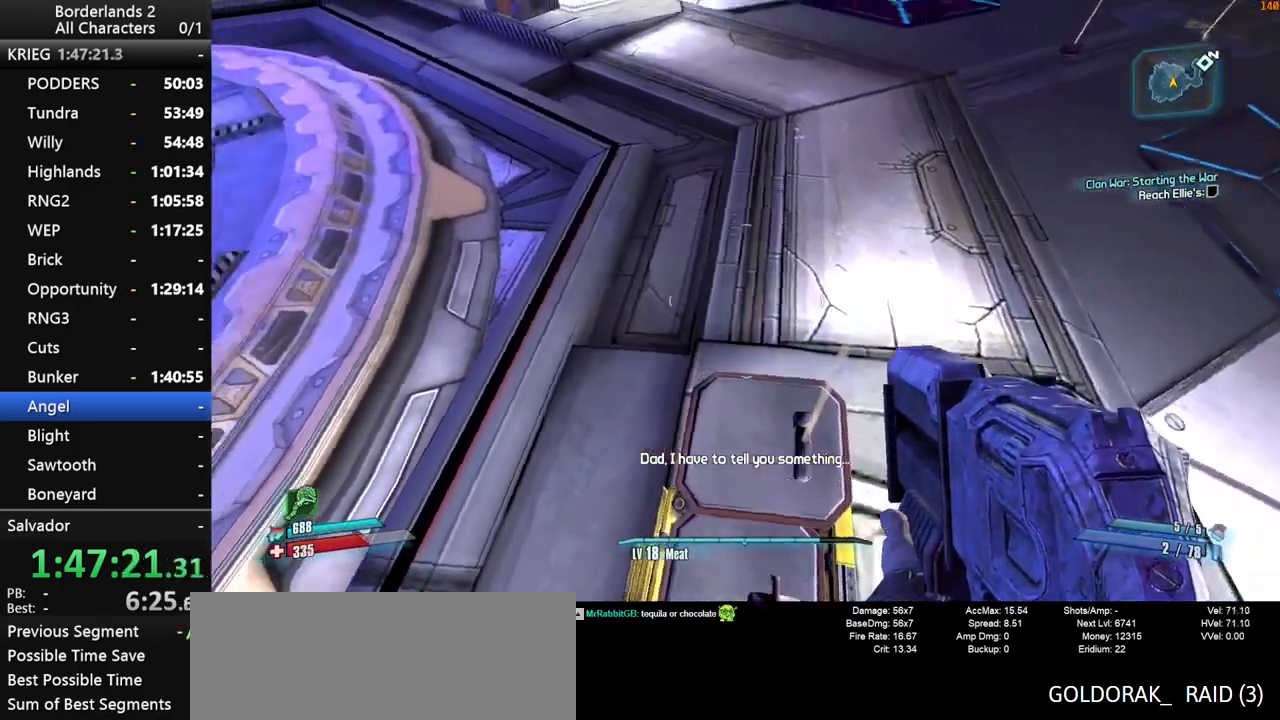
{"keys": ["w"], "mouse": [], "mouse_move": "still", "events": [[50, "e", "down"], [134, "e", "up"], [234, "a", "down"], [284, "a", "up"], [284, "shift", "down"], [284, "w", "down"], [384, "space", "down"], [417, "shift", "up"], [467, "space", "up"]]}
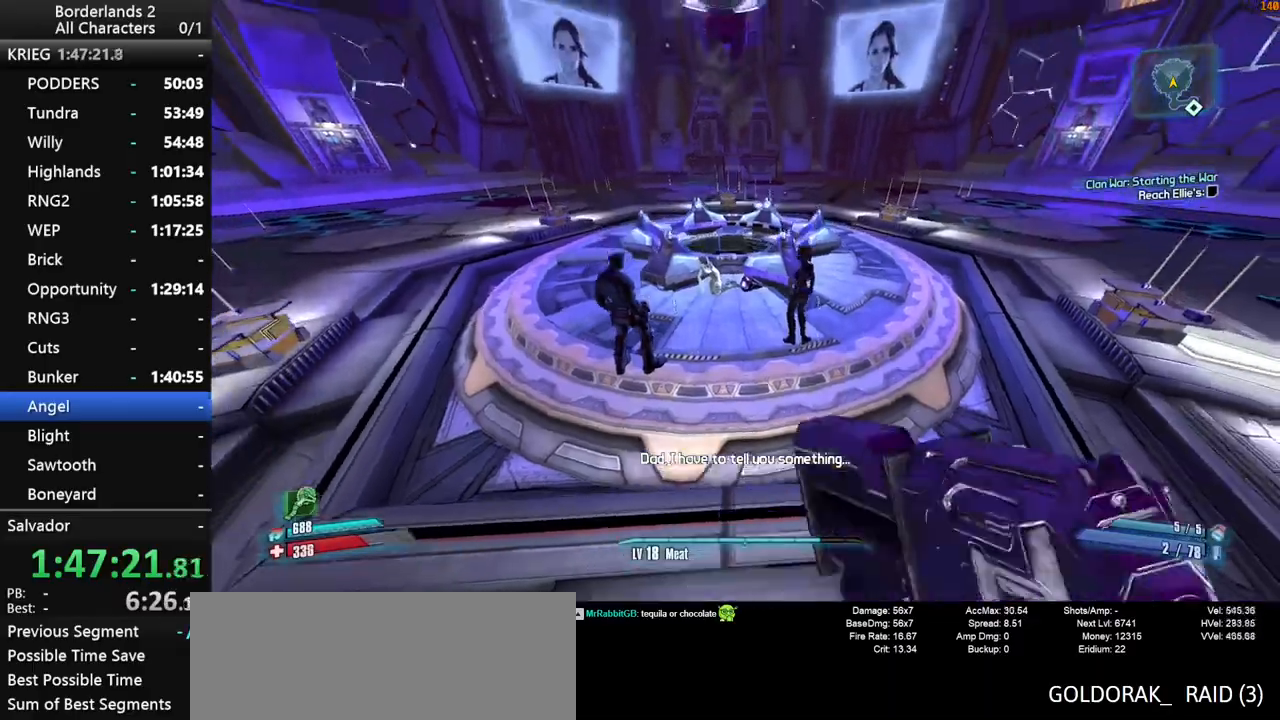
{"keys": ["w"], "mouse": [], "mouse_move": "still", "events": [[67, "a", "down"], [67, "w", "up"], [300, "a", "up"], [300, "w", "down"]]}
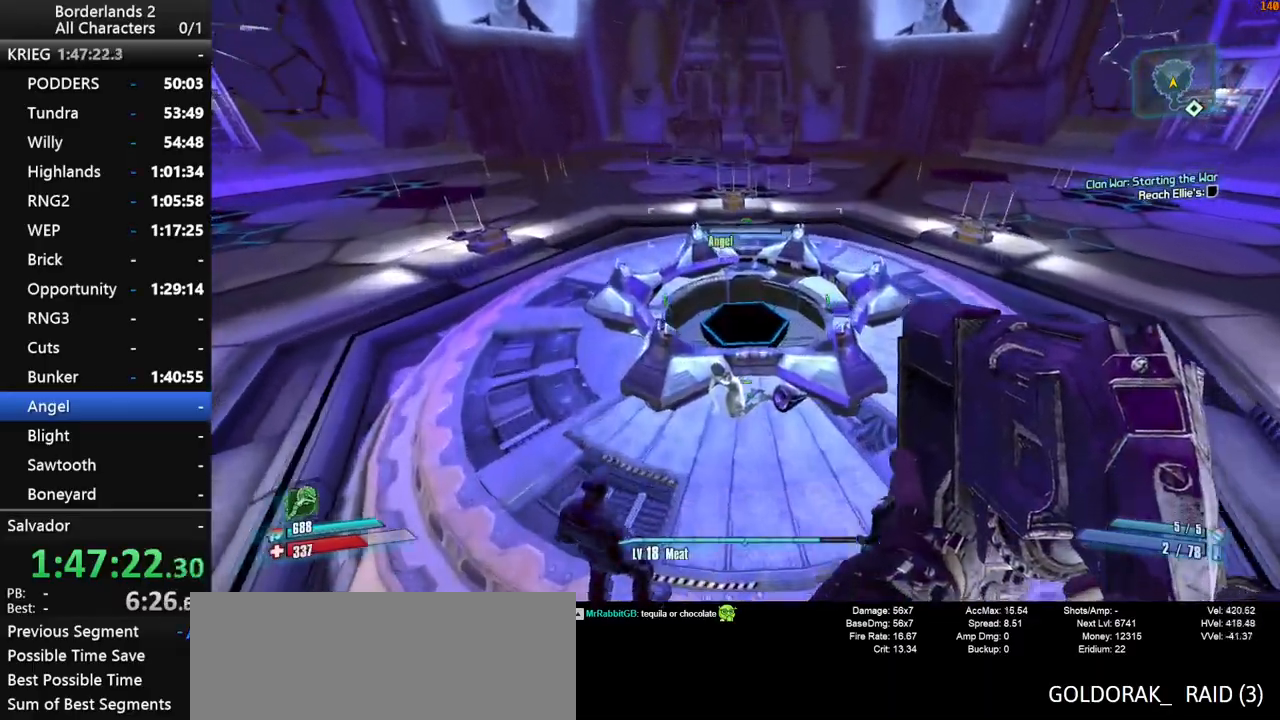
{"keys": [], "mouse": [], "mouse_move": "still", "events": [[34, "a", "down"], [167, "w", "up"], [367, "a", "up"]]}
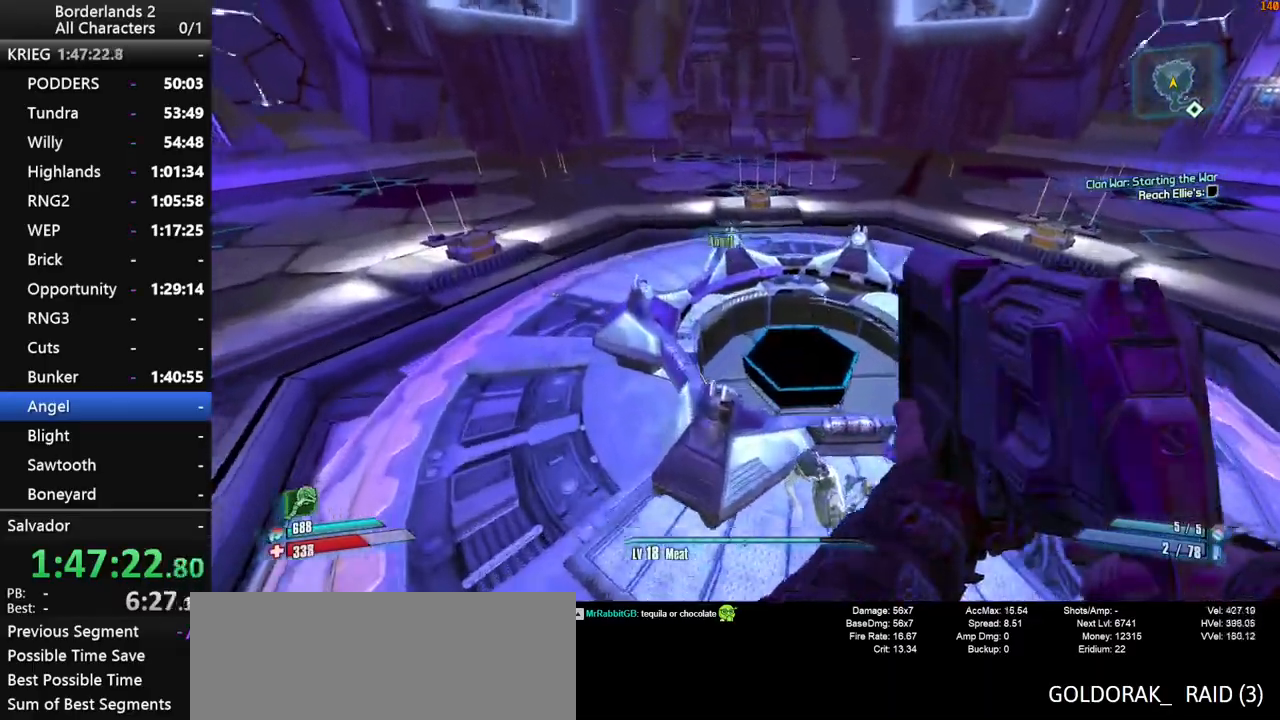
{"keys": ["d"], "mouse": [], "mouse_move": "still", "events": [[184, "d", "down"]]}
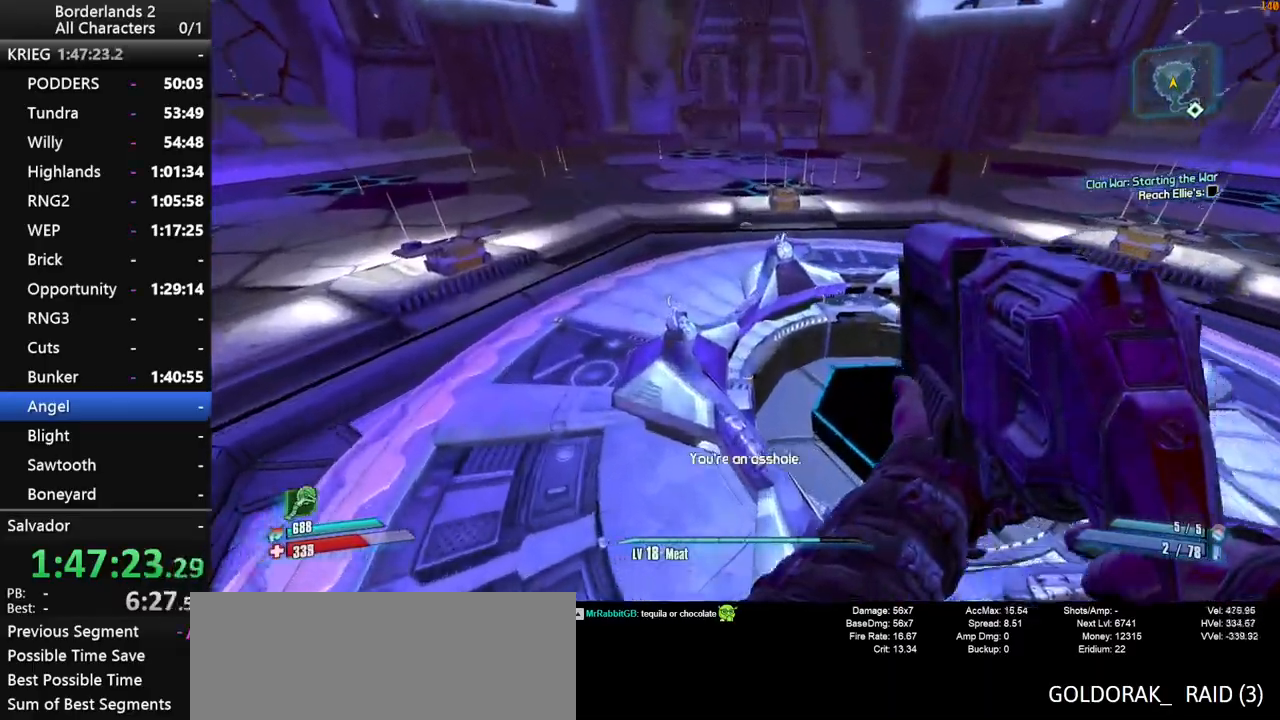
{"keys": ["shift"], "mouse": [], "mouse_move": "right", "events": [[384, "d", "up"], [484, "shift", "down"]]}
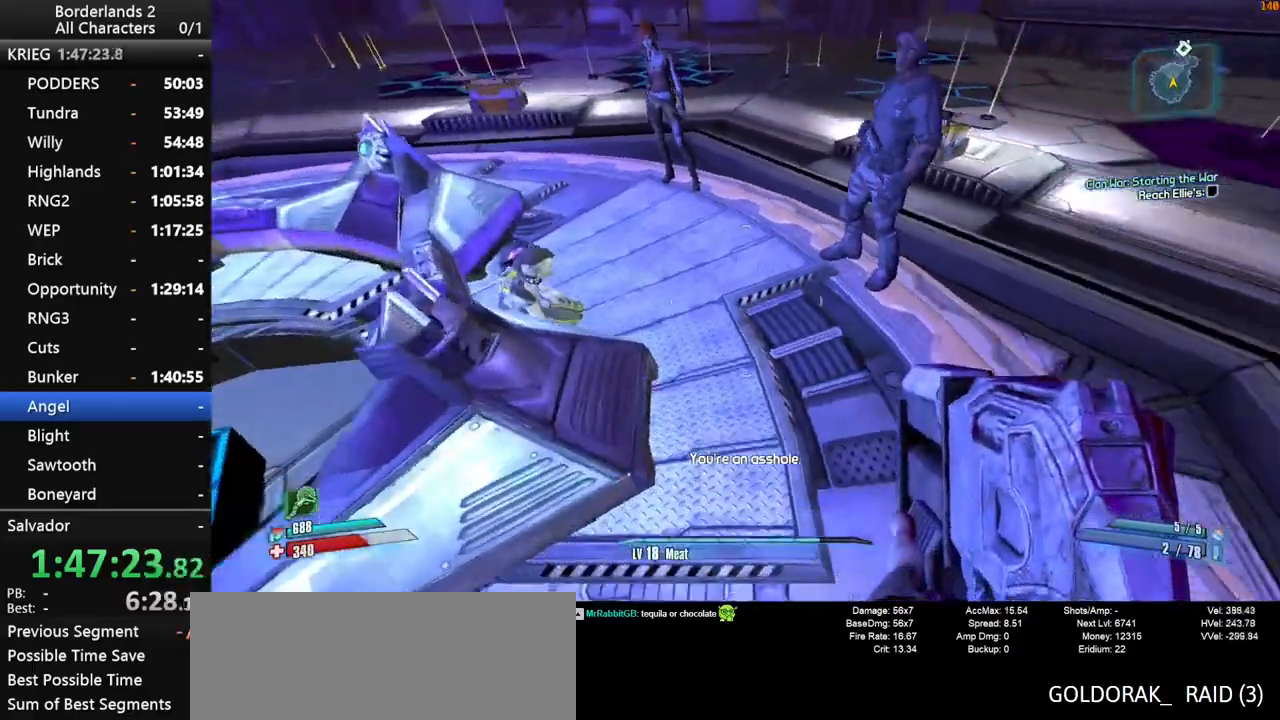
{"keys": ["d", "shift", "space", "w"], "mouse": [], "mouse_move": "still", "events": [[84, "space", "down"], [134, "w", "down"], [367, "space", "up"], [500, "d", "down"], [500, "space", "down"]]}
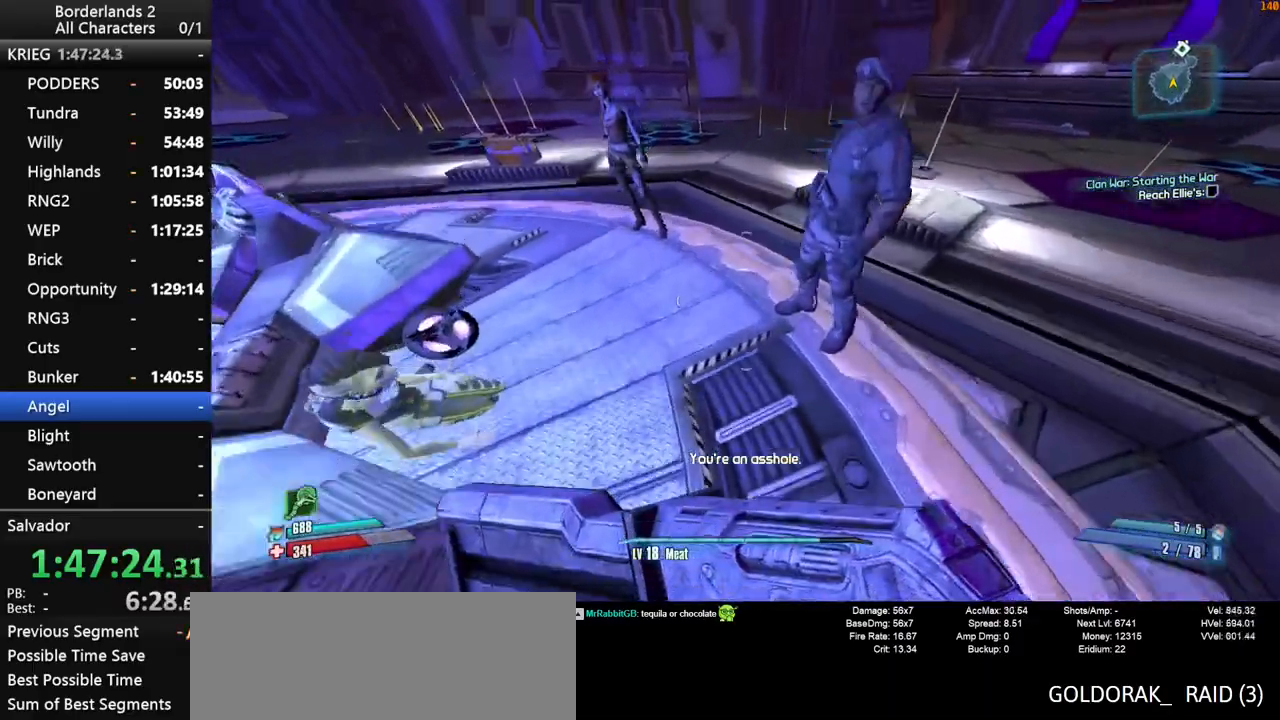
{"keys": ["d"], "mouse": [], "mouse_move": "right", "events": [[100, "w", "up"], [150, "space", "up"], [200, "shift", "up"]]}
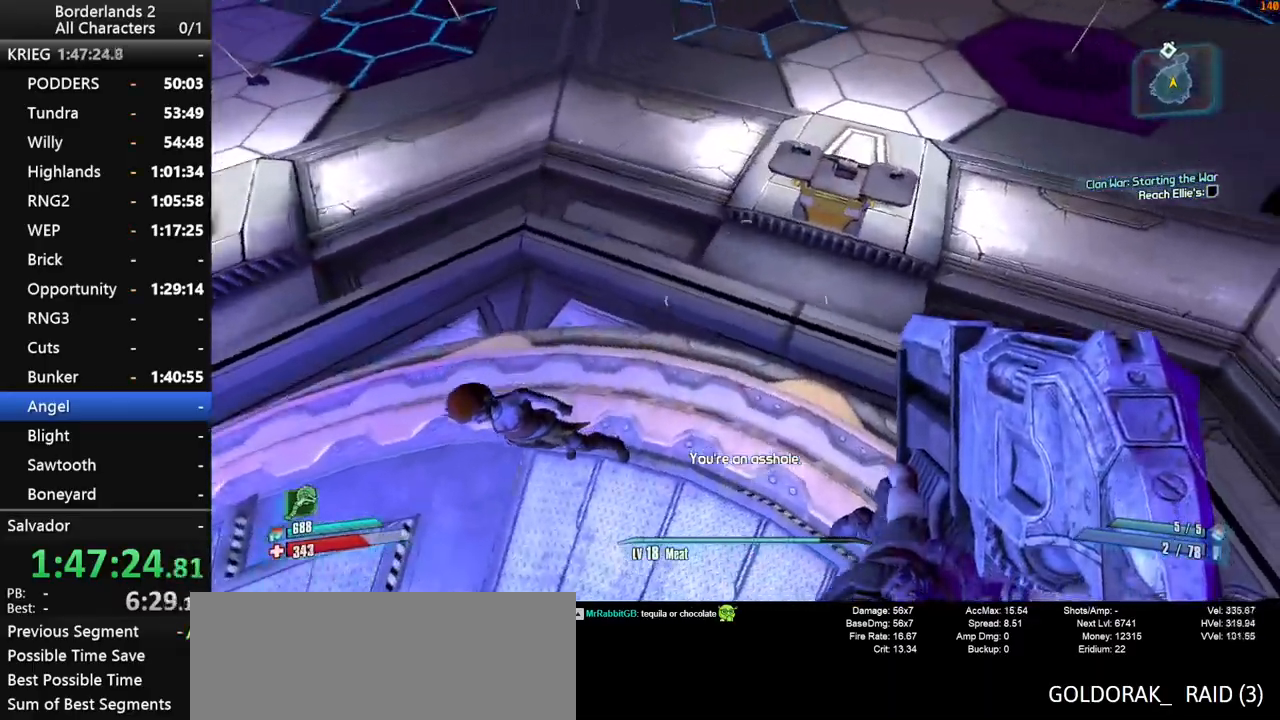
{"keys": ["d"], "mouse": [], "mouse_move": "still", "events": []}
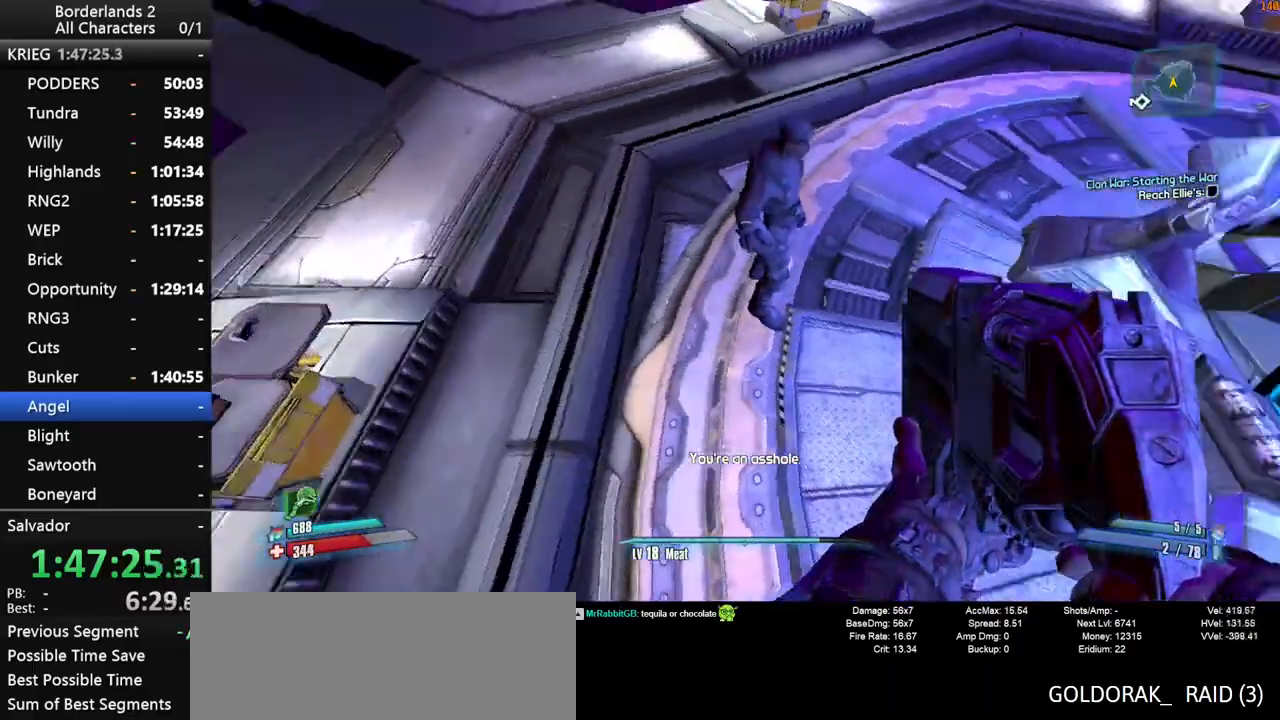
{"keys": ["shift", "space", "w"], "mouse": [], "mouse_move": "left", "events": [[134, "w", "down"], [167, "d", "up"], [167, "shift", "down"], [417, "space", "down"]]}
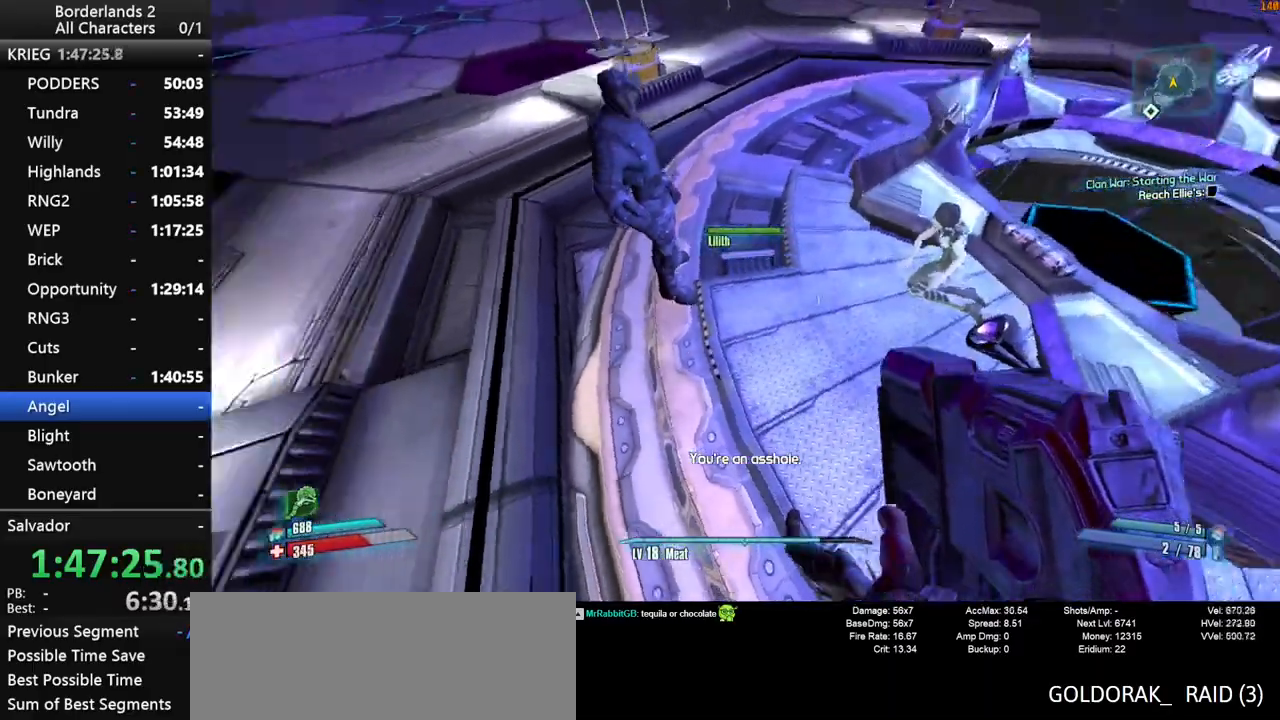
{"keys": ["a"], "mouse": [], "mouse_move": "up", "events": [[50, "d", "down"], [100, "w", "up"], [184, "a", "down"], [184, "d", "up"], [184, "space", "up"], [234, "shift", "up"]]}
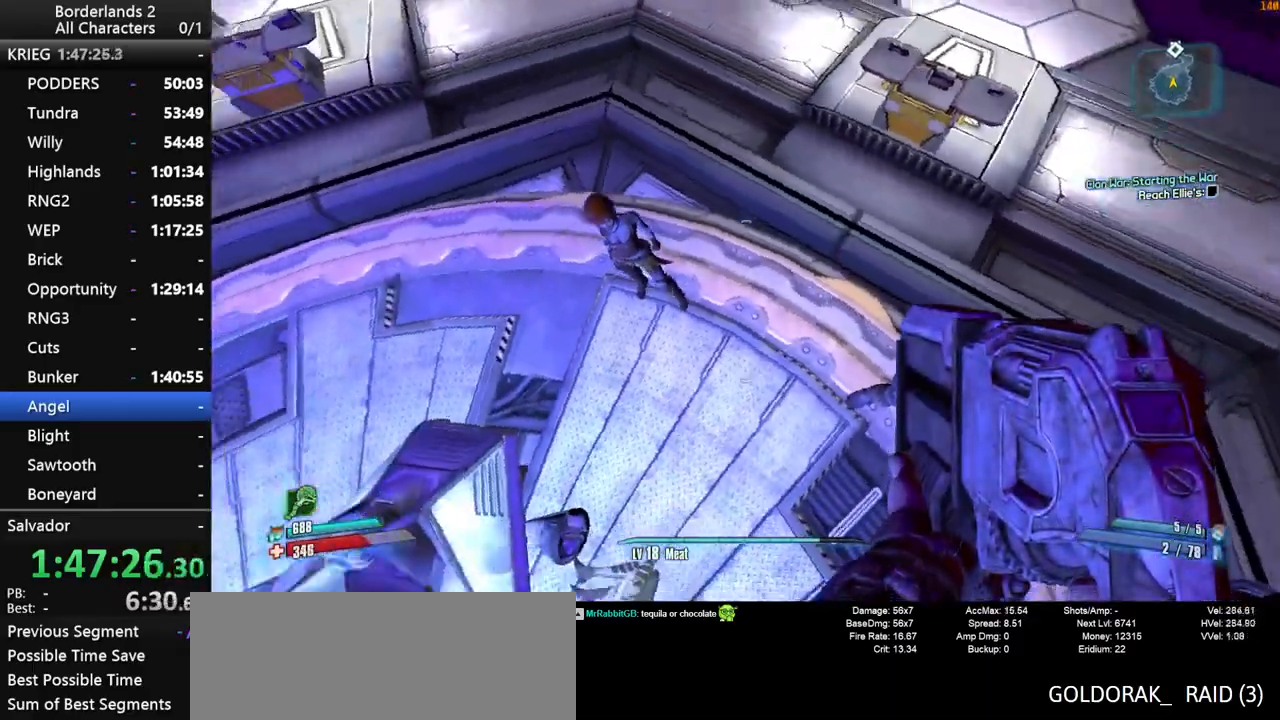
{"keys": [], "mouse": [], "mouse_move": "still", "events": [[67, "a", "up"]]}
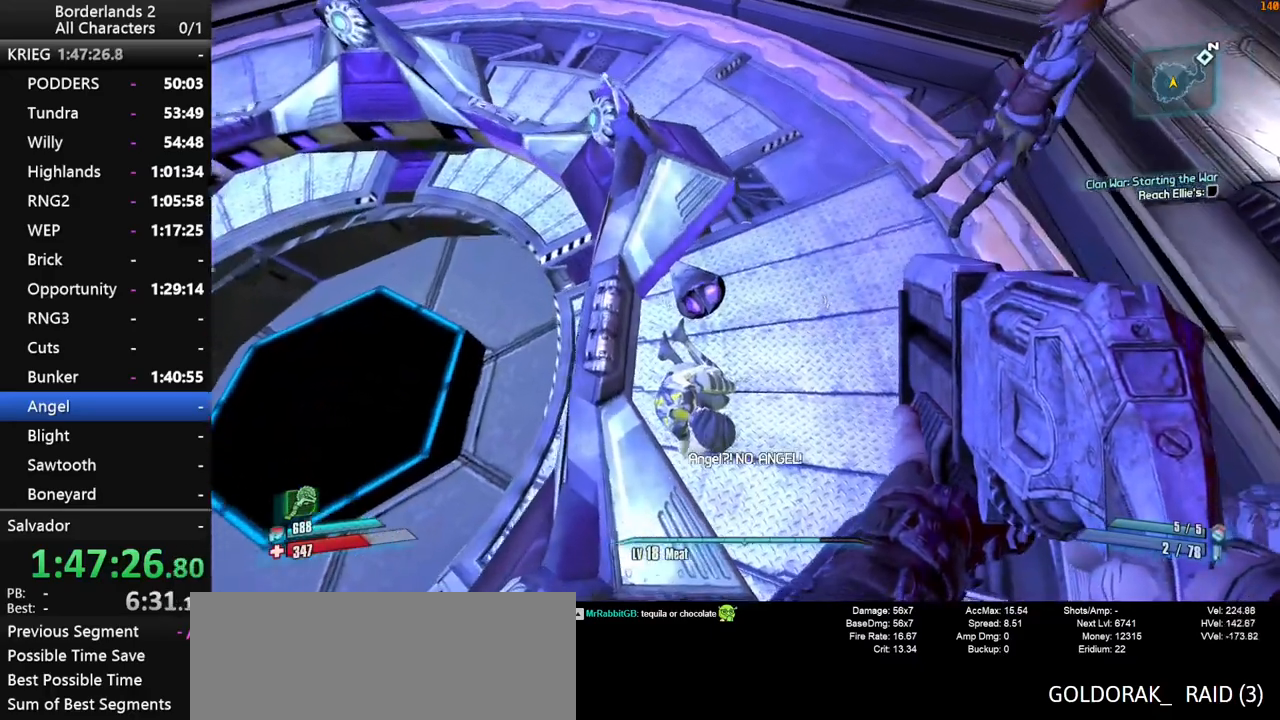
{"keys": ["space"], "mouse": [], "mouse_move": "still", "events": [[450, "space", "down"]]}
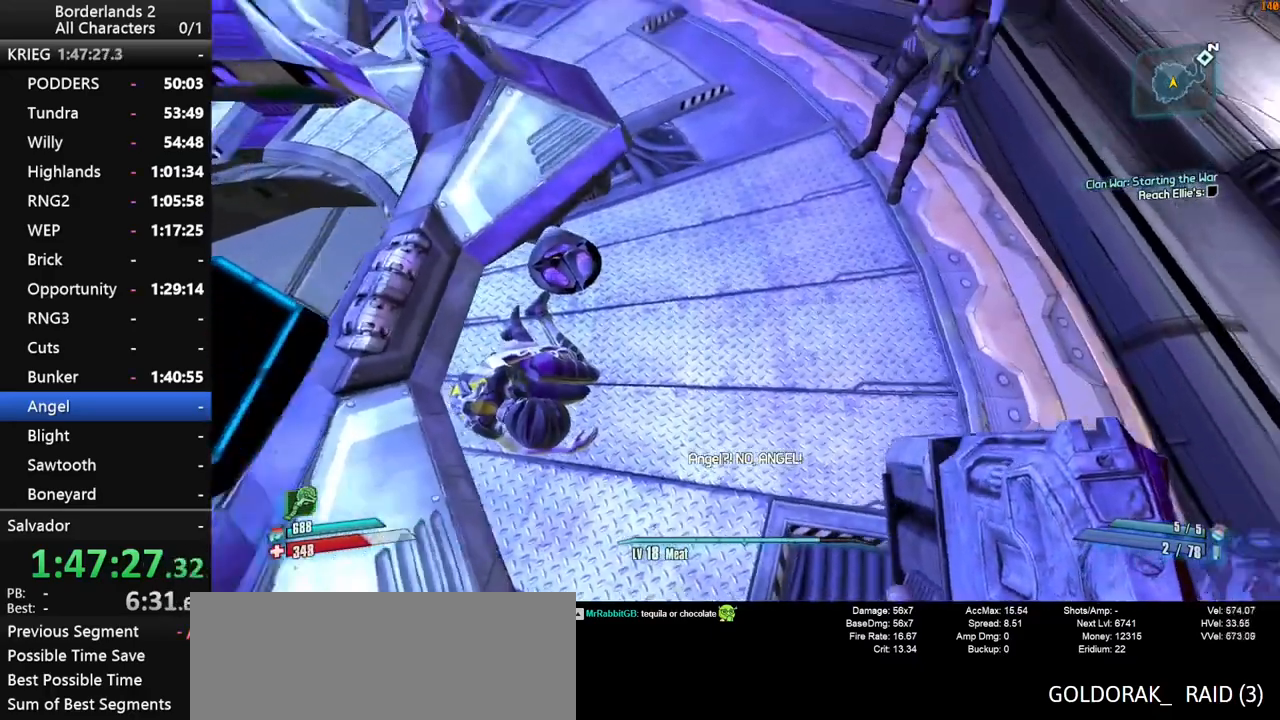
{"keys": ["a"], "mouse": [], "mouse_move": "still", "events": [[134, "a", "down"], [184, "s", "down"], [334, "space", "up"], [467, "s", "up"]]}
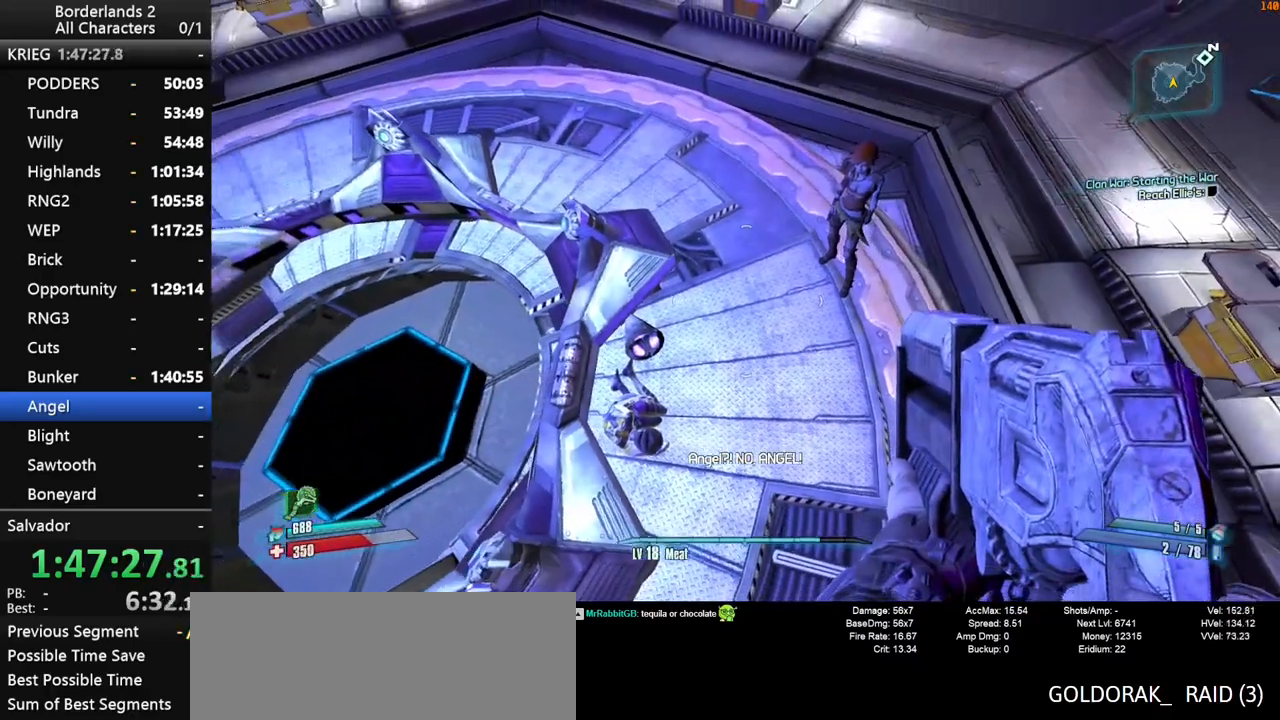
{"keys": ["w"], "mouse": [], "mouse_move": "still", "events": [[300, "w", "down"], [400, "a", "up"]]}
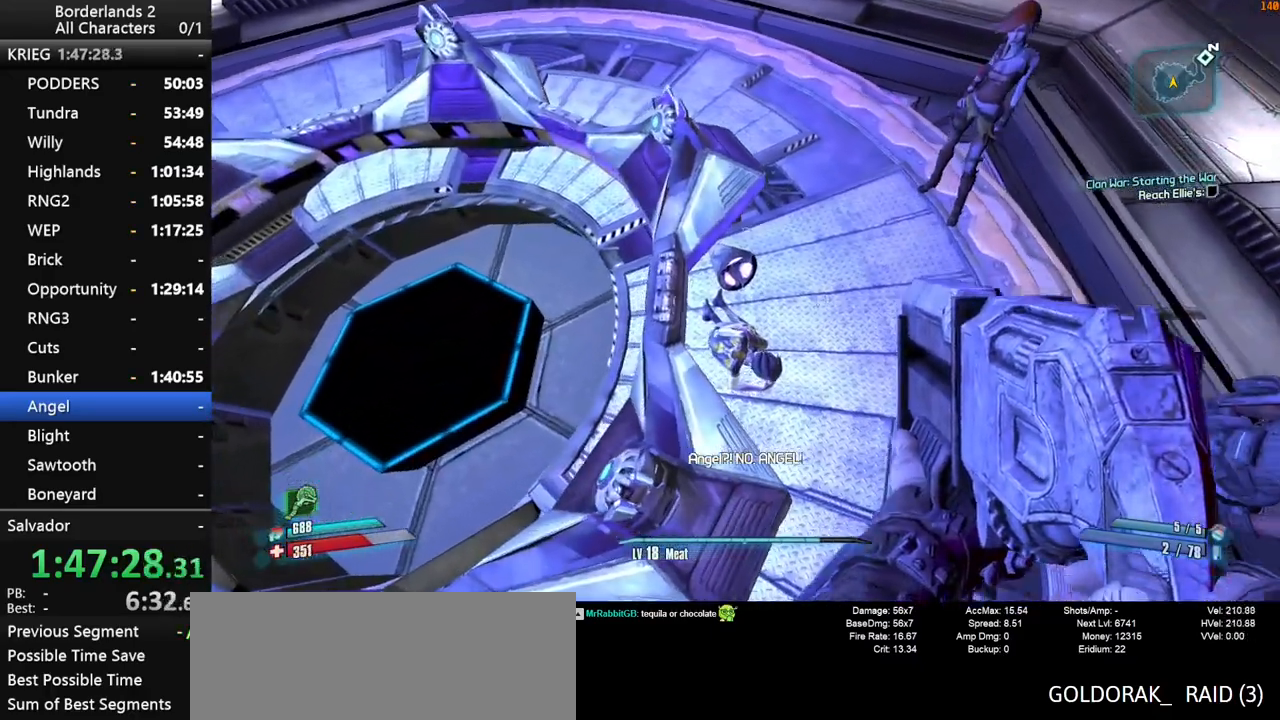
{"keys": ["d"], "mouse": [], "mouse_move": "up-right", "events": [[84, "w", "up"], [450, "d", "down"]]}
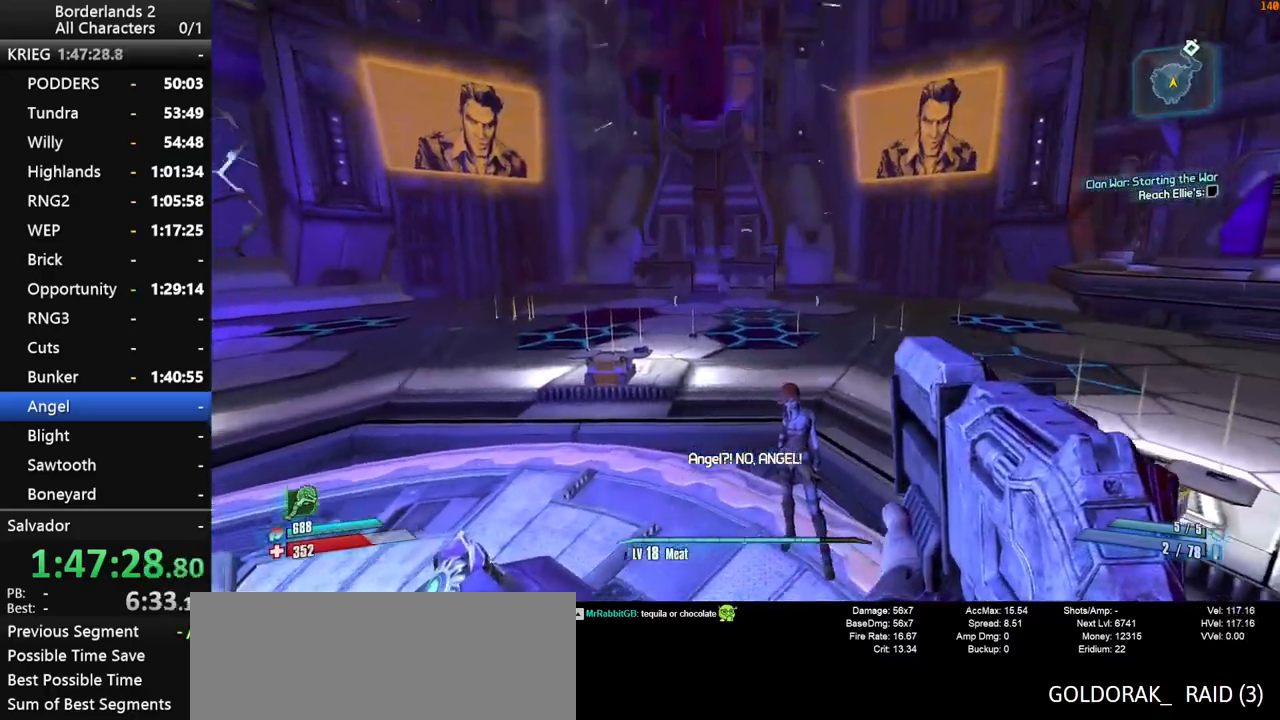
{"keys": ["a"], "mouse": [], "mouse_move": "still", "events": [[284, "d", "up"], [467, "a", "down"]]}
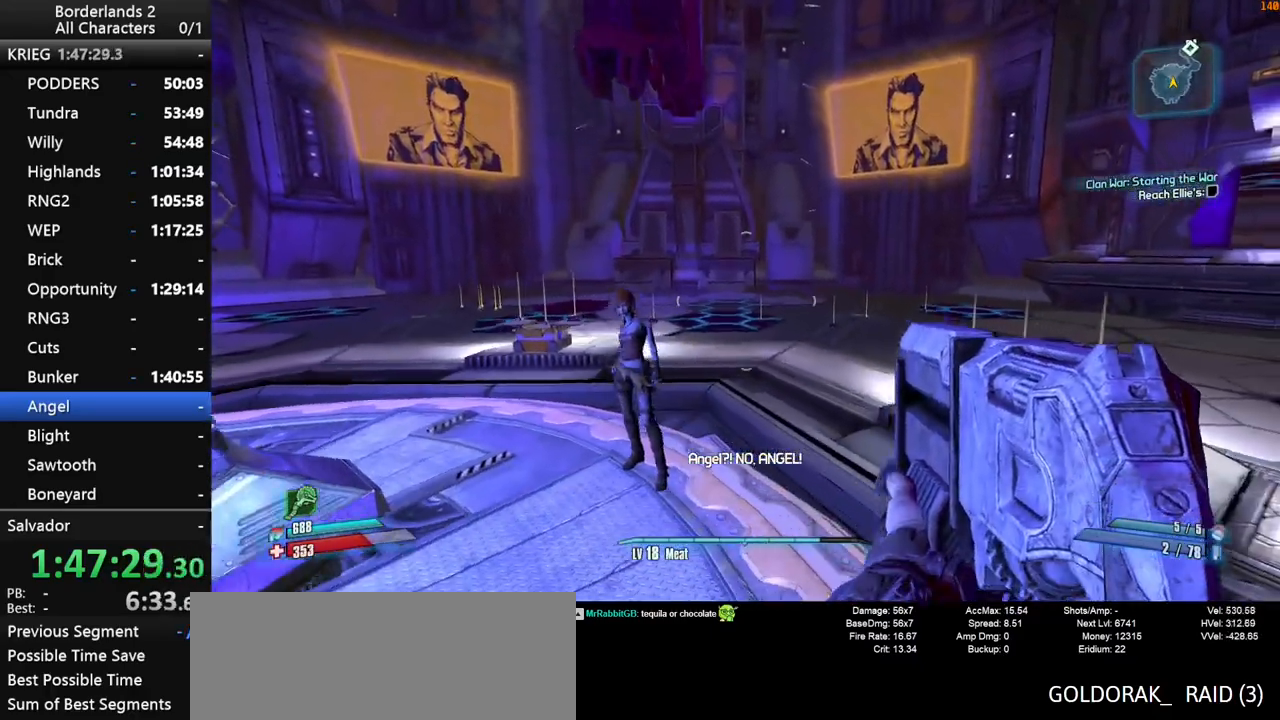
{"keys": [], "mouse": [], "mouse_move": "still", "events": [[200, "a", "up"]]}
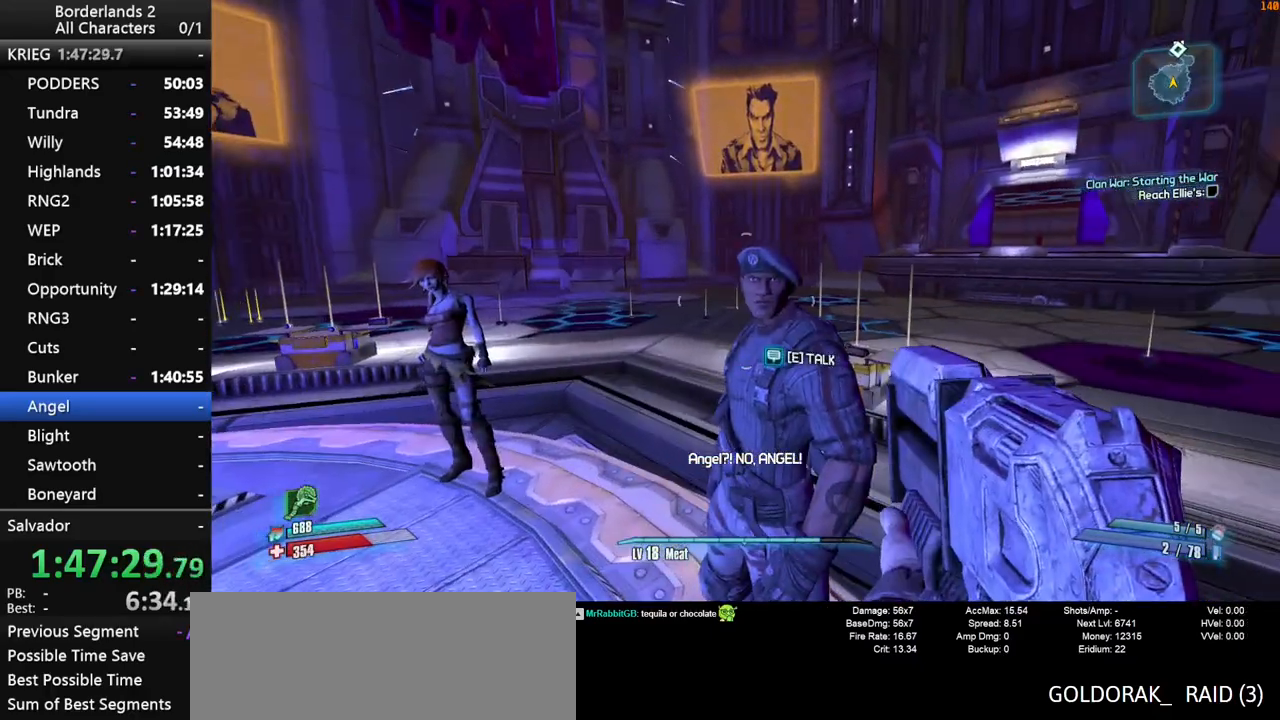
{"keys": [], "mouse": [], "mouse_move": "still", "events": []}
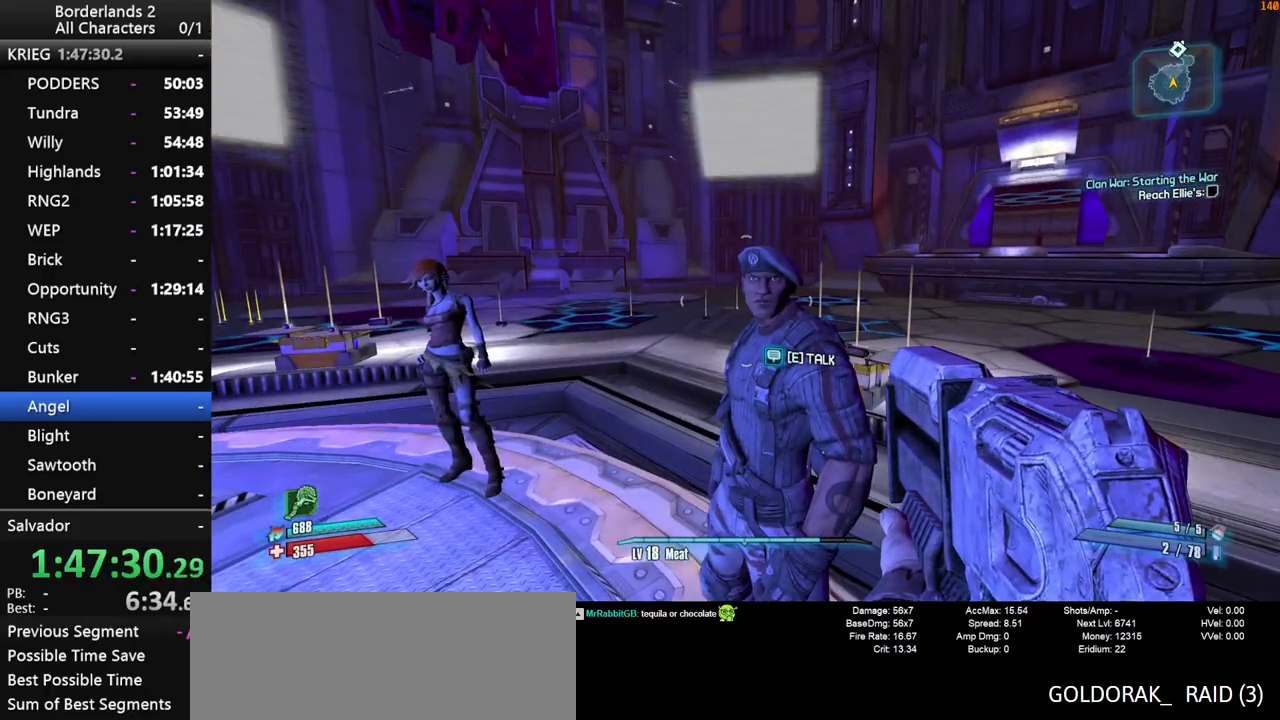
{"keys": [], "mouse": [], "mouse_move": "down-left", "events": []}
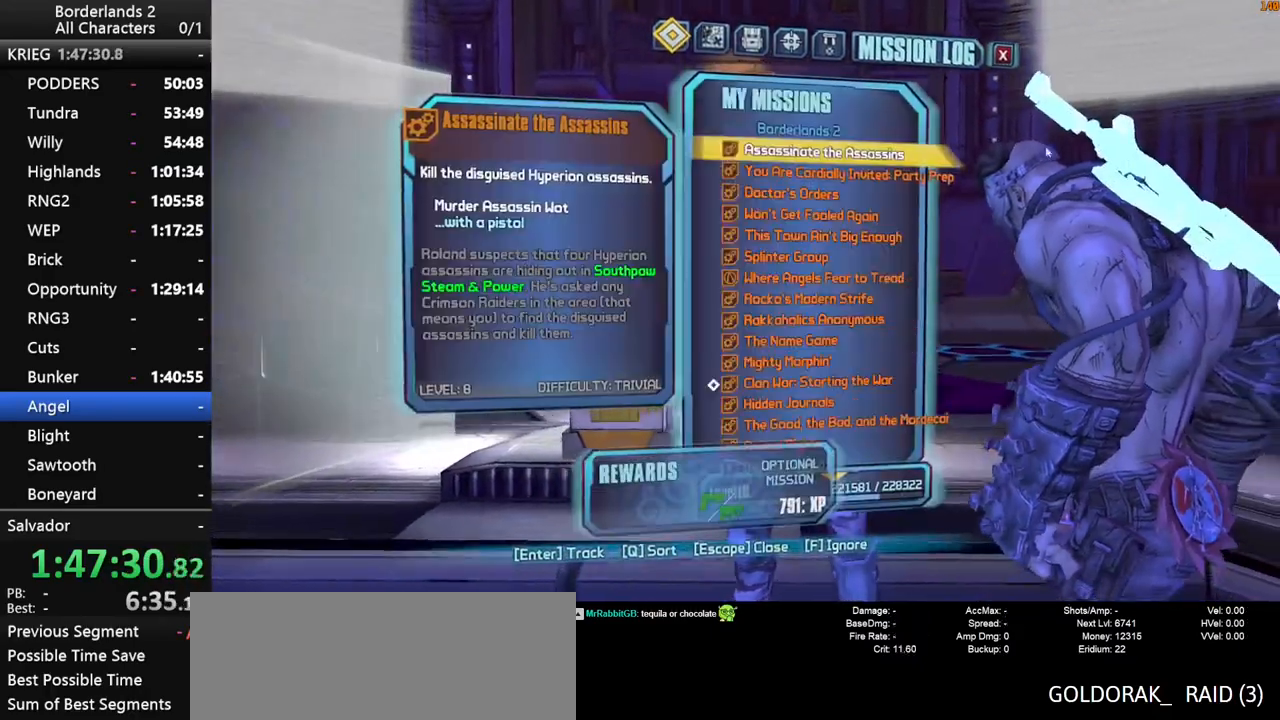
{"keys": [], "mouse": [], "mouse_move": "down-left", "events": []}